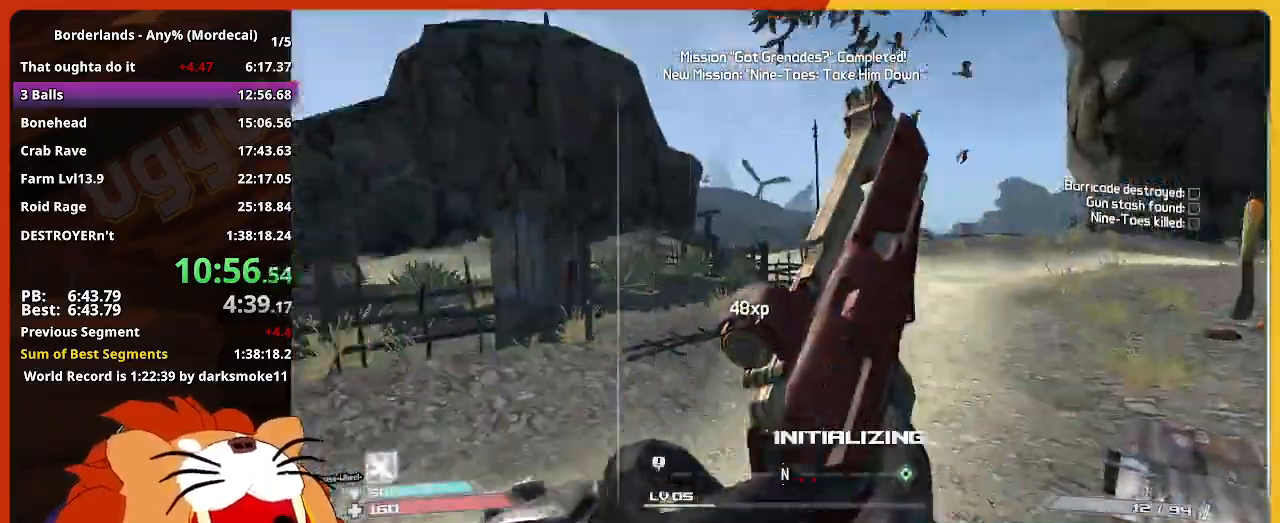
Gameplay with keyboard and mouse; each line is a JSON object with the keys held at the frame after it. "events" lists presses ("down") and releases ("up") of "1", "2", "3", "4", "5", "a", "alt", "c", "caps_lock", "ctrl", "d", "down", "e", "escape", "f", "g", "left", "q", "r", "return", "right", "s", "shift", "space", "t", "tab", "up", "v", "w", "x" and "z" between this image and that frame as [ms after this image, input, new state], when the widget could be followed in between. No other keys are recorded. "mouse_move" is the direction in which the mouse moves at that frame (one of eight, or "still"), when it could be read. Not read: mouse_wheel.
{"keys": ["shift", "w"], "mouse_move": "right", "events": [[167, "shift", "up"], [483, "shift", "down"]]}
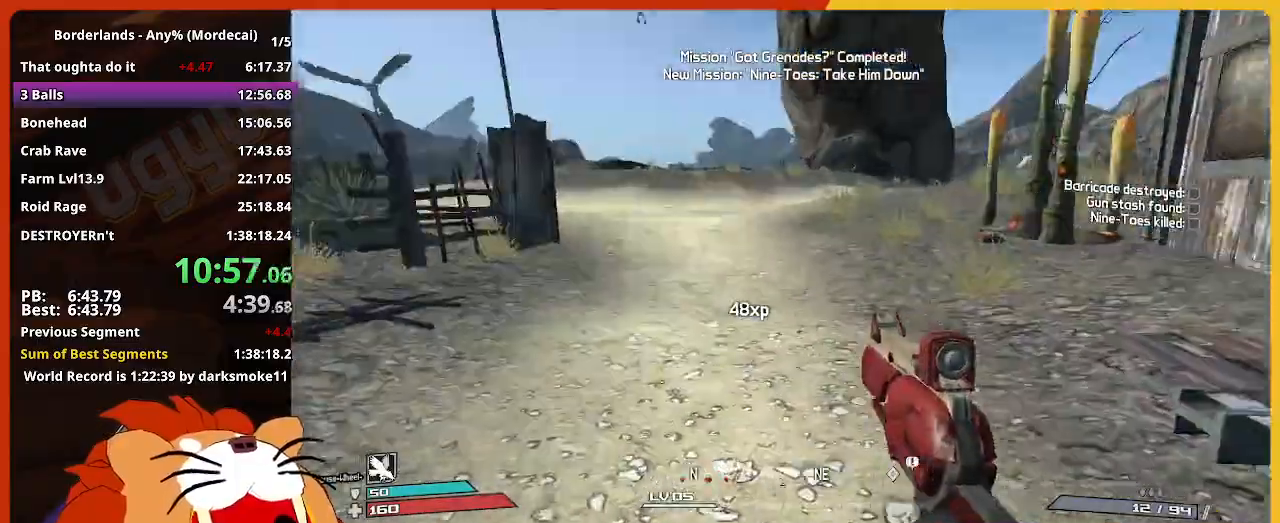
{"keys": ["w"], "mouse_move": "still", "events": [[83, "shift", "up"], [183, "shift", "down"], [317, "shift", "up"]]}
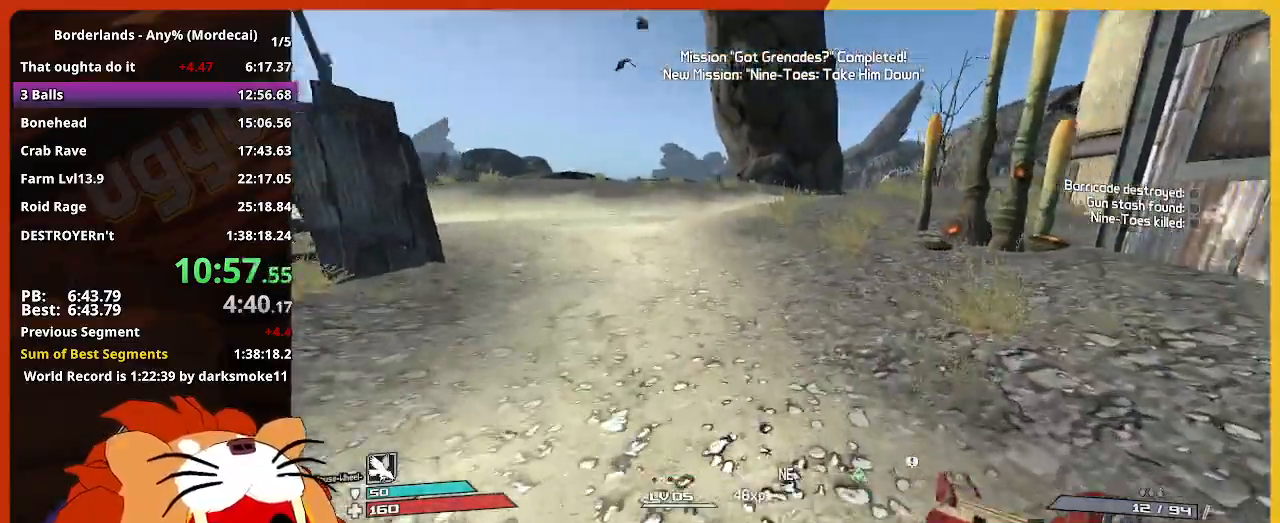
{"keys": ["w"], "mouse_move": "still", "events": []}
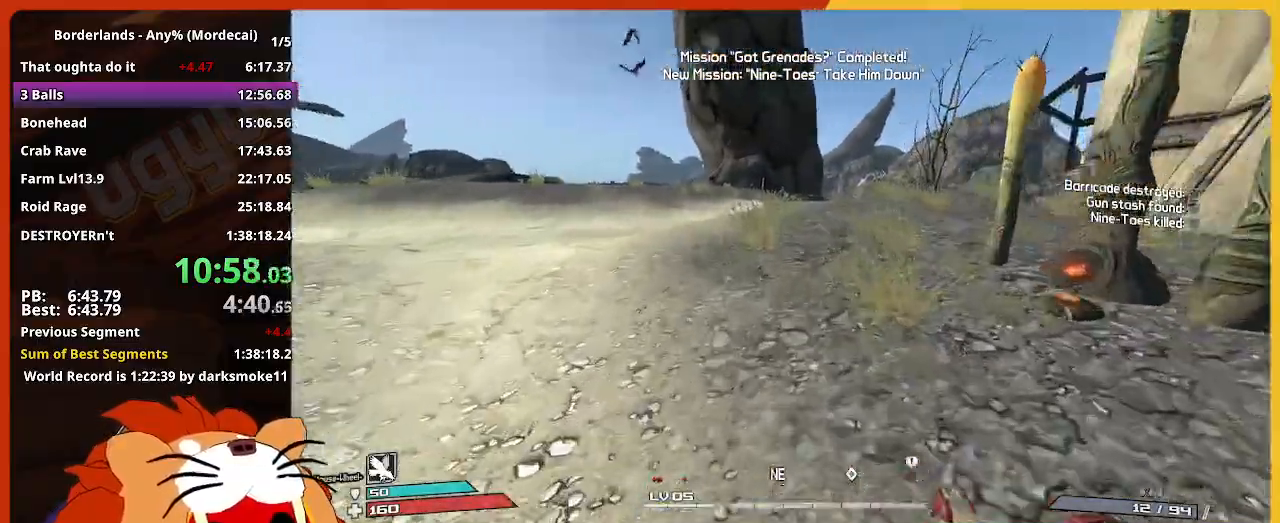
{"keys": ["w"], "mouse_move": "still", "events": []}
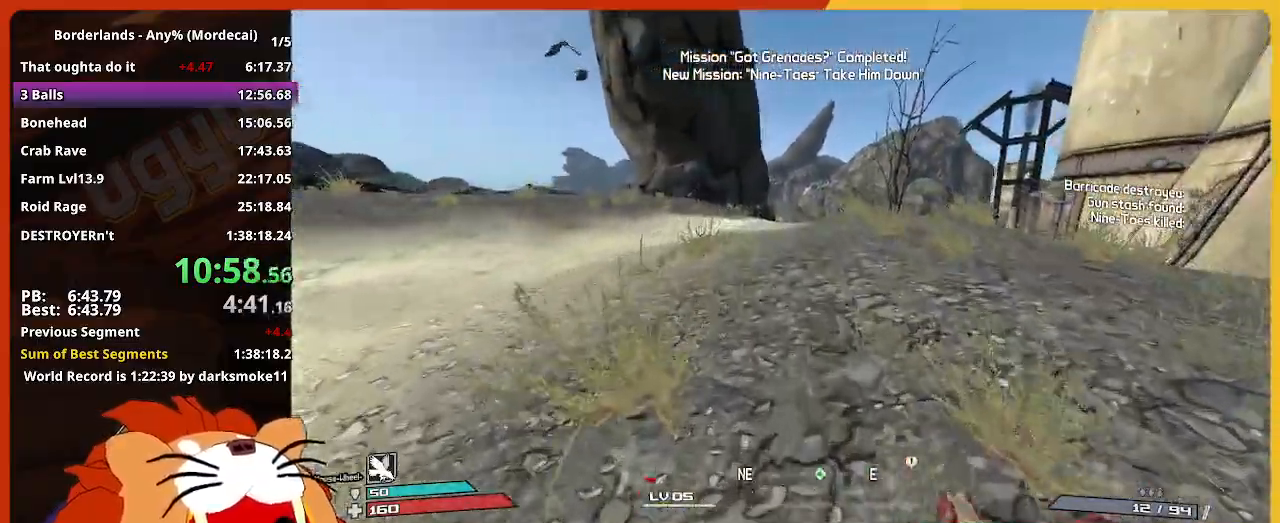
{"keys": ["w"], "mouse_move": "still", "events": []}
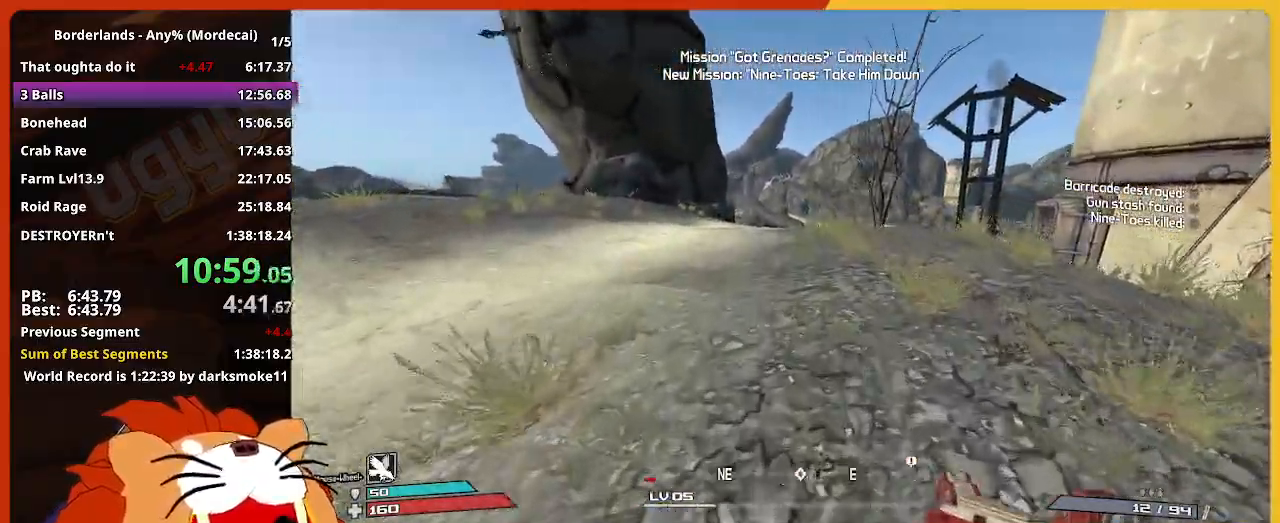
{"keys": ["w"], "mouse_move": "still", "events": [[333, "g", "down"], [417, "g", "up"]]}
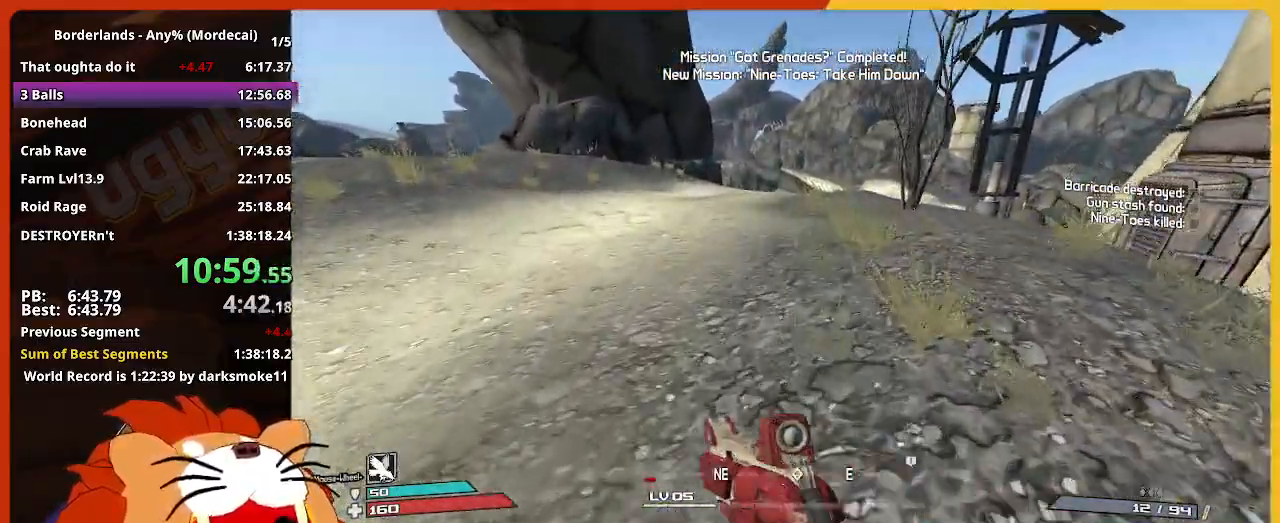
{"keys": ["w"], "mouse_move": "still", "events": []}
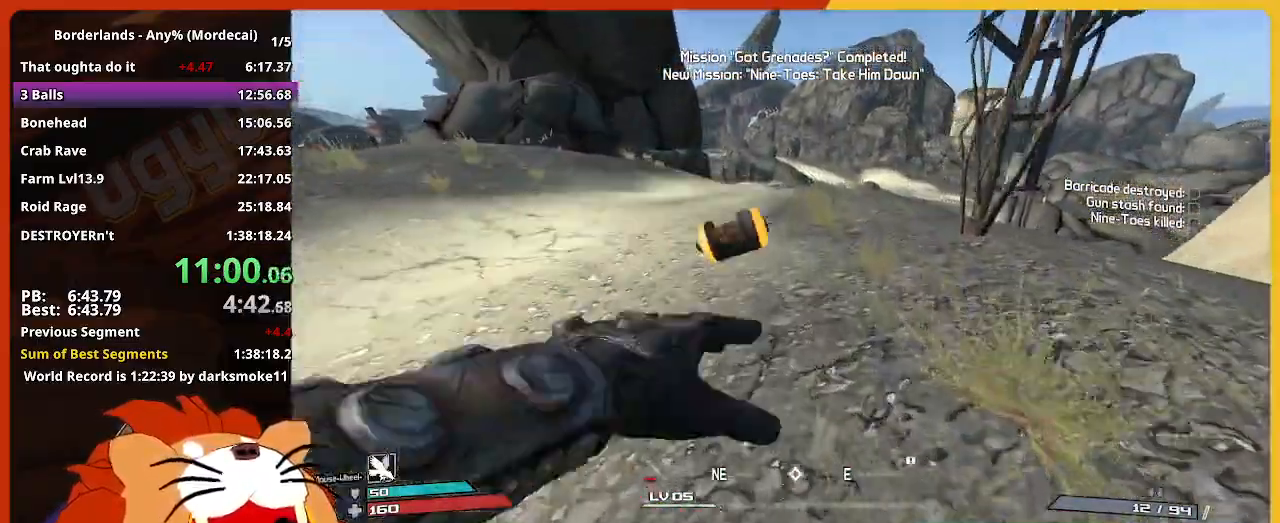
{"keys": ["w"], "mouse_move": "still", "events": []}
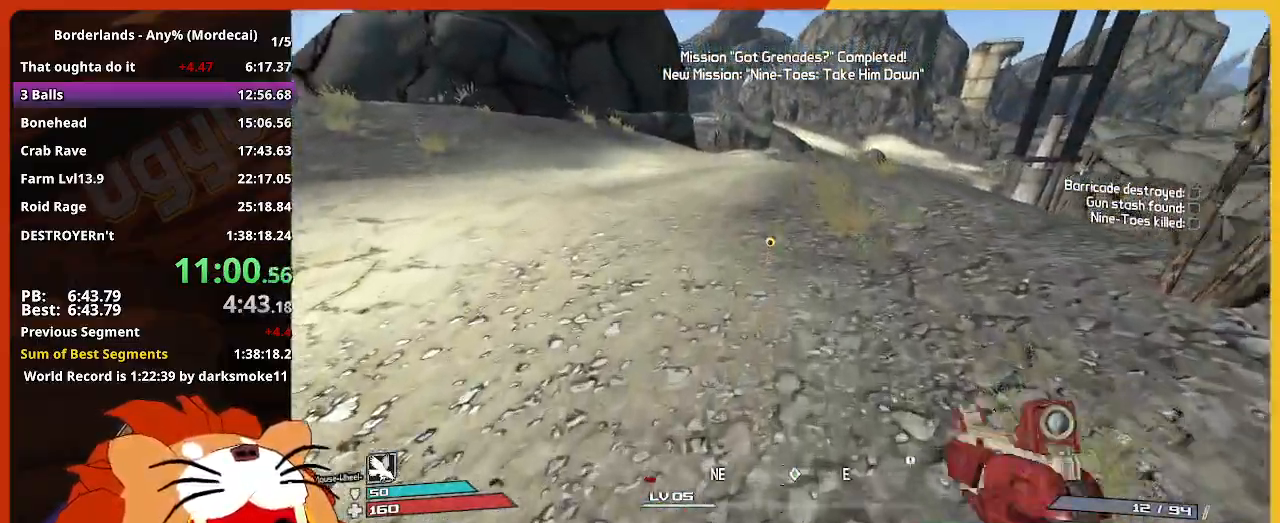
{"keys": ["w"], "mouse_move": "down", "events": []}
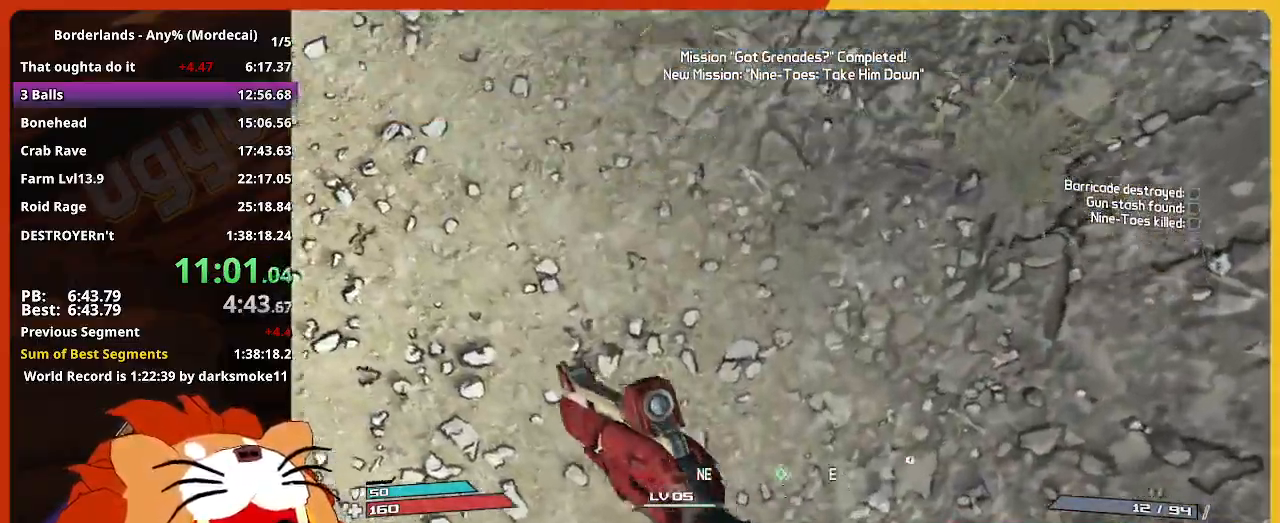
{"keys": ["w"], "mouse_move": "still", "events": []}
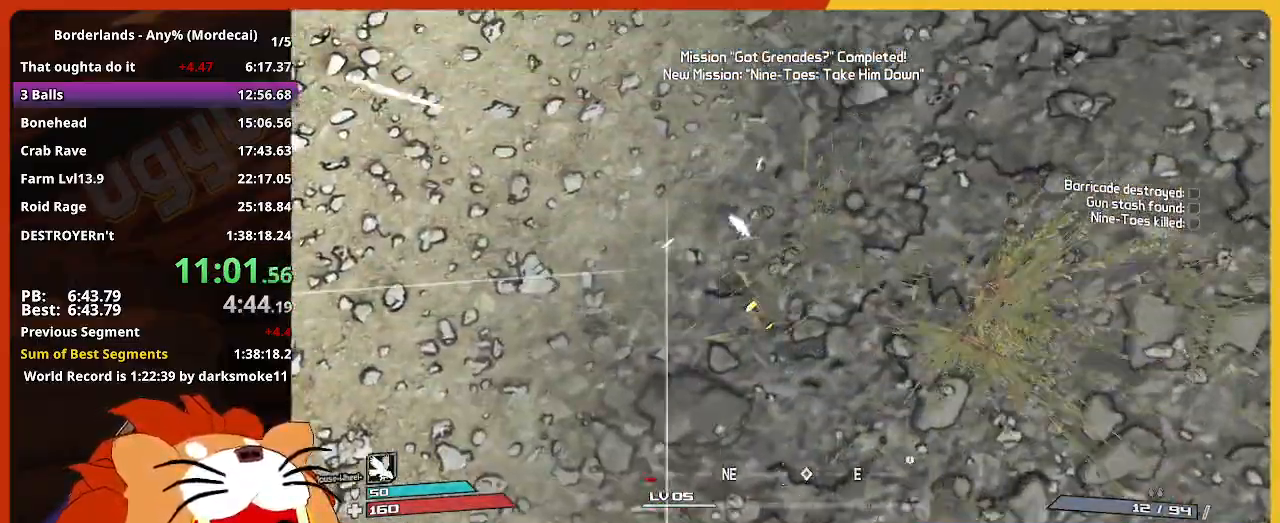
{"keys": ["w"], "mouse_move": "still", "events": [[317, "space", "down"], [417, "space", "up"]]}
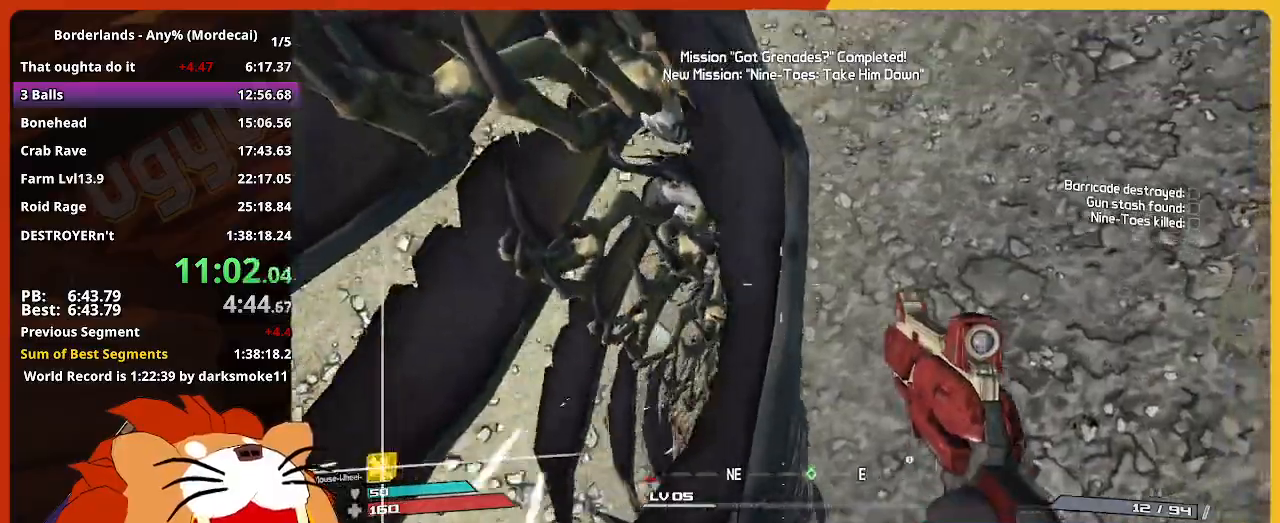
{"keys": ["w"], "mouse_move": "up", "events": [[233, "d", "down"], [333, "d", "up"]]}
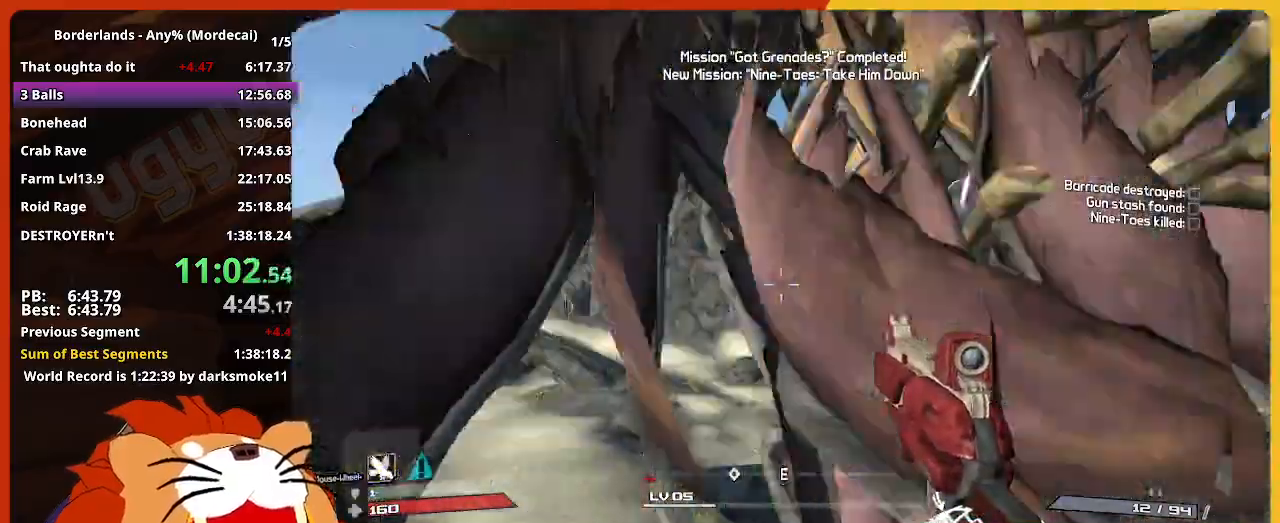
{"keys": ["a", "w"], "mouse_move": "still", "events": [[167, "a", "down"]]}
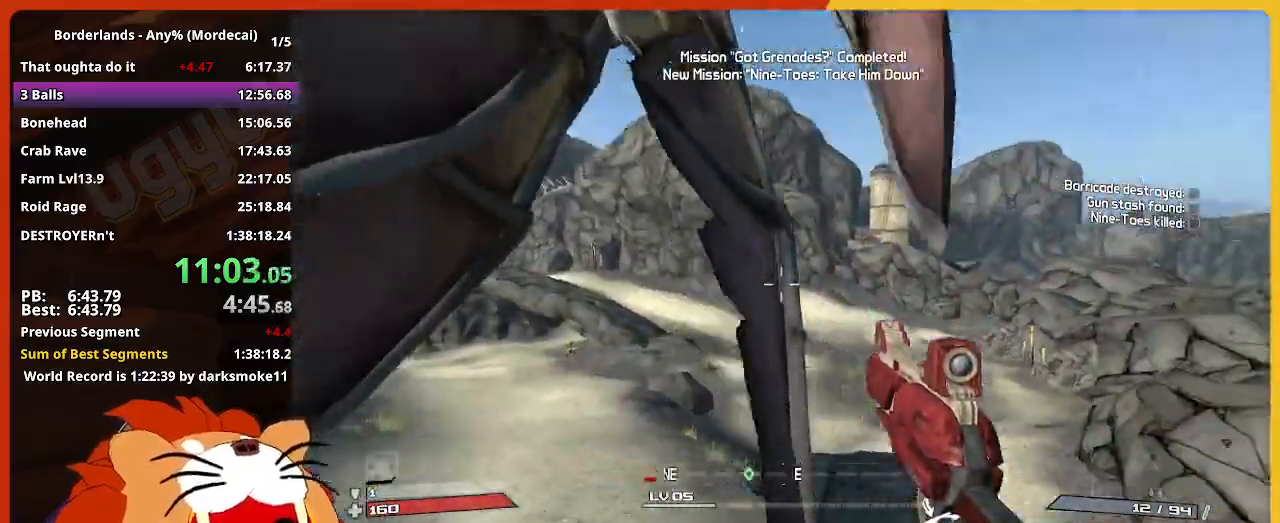
{"keys": ["shift", "w"], "mouse_move": "still", "events": [[217, "a", "up"], [450, "shift", "down"]]}
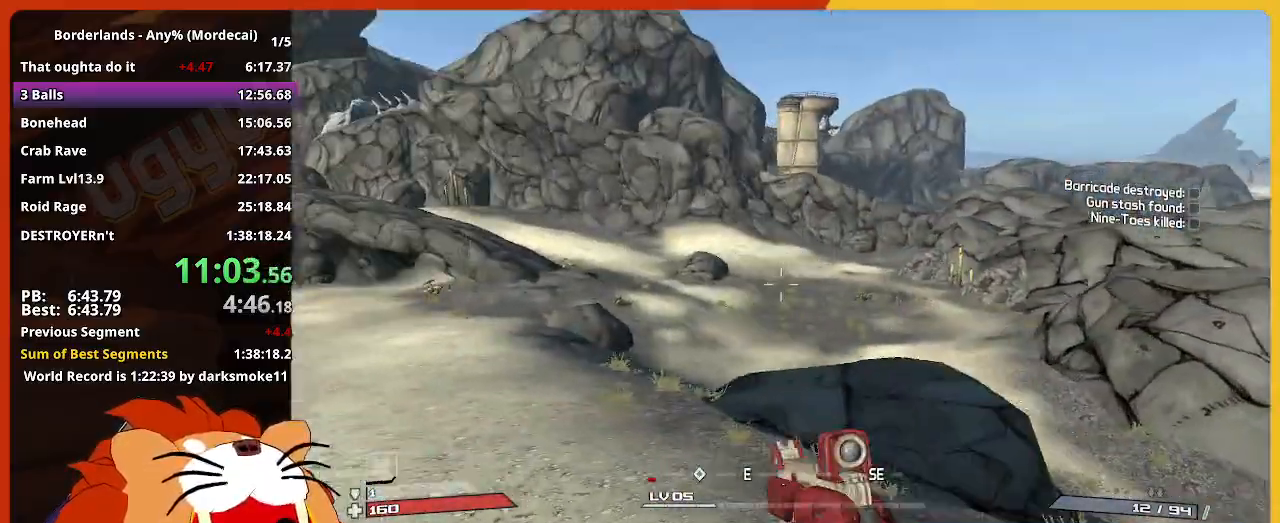
{"keys": ["shift", "w"], "mouse_move": "still", "events": [[100, "shift", "up"], [150, "shift", "down"], [283, "shift", "up"], [333, "shift", "down"]]}
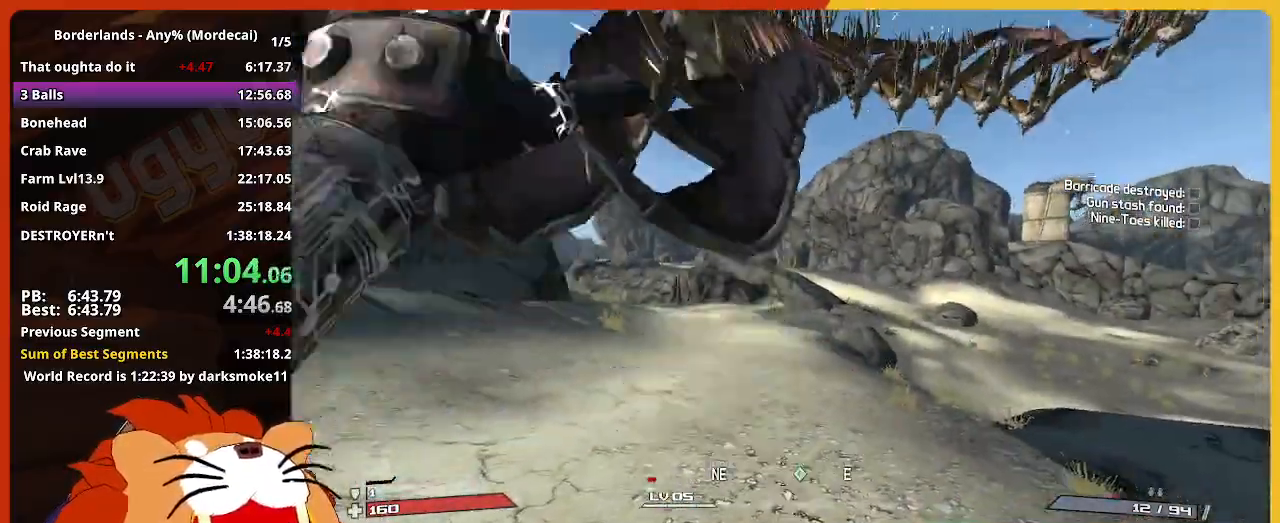
{"keys": ["w"], "mouse_move": "still", "events": [[17, "shift", "up"]]}
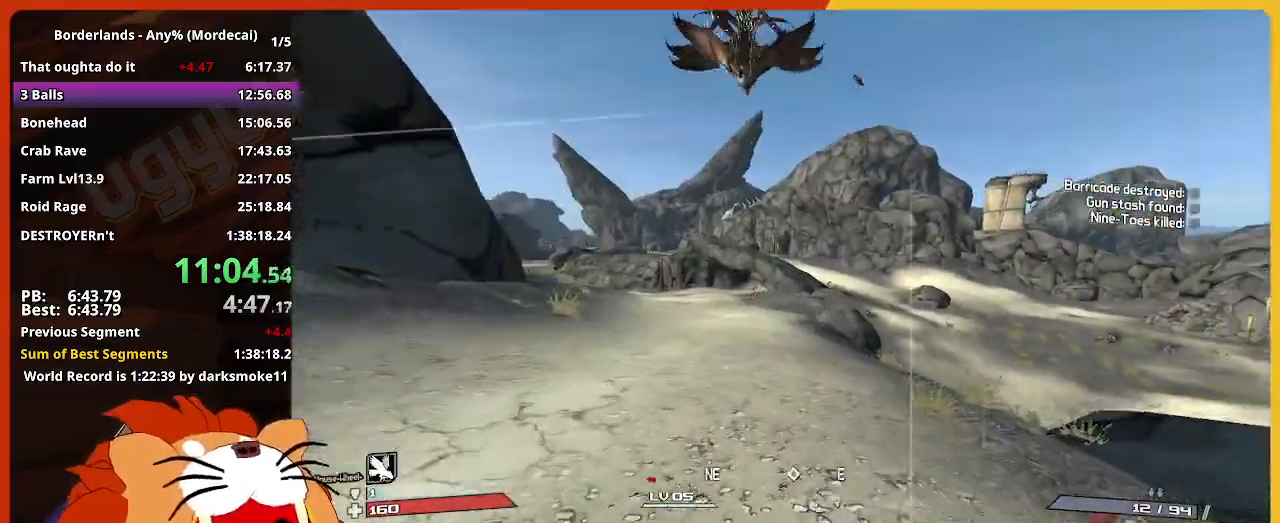
{"keys": ["w"], "mouse_move": "still", "events": []}
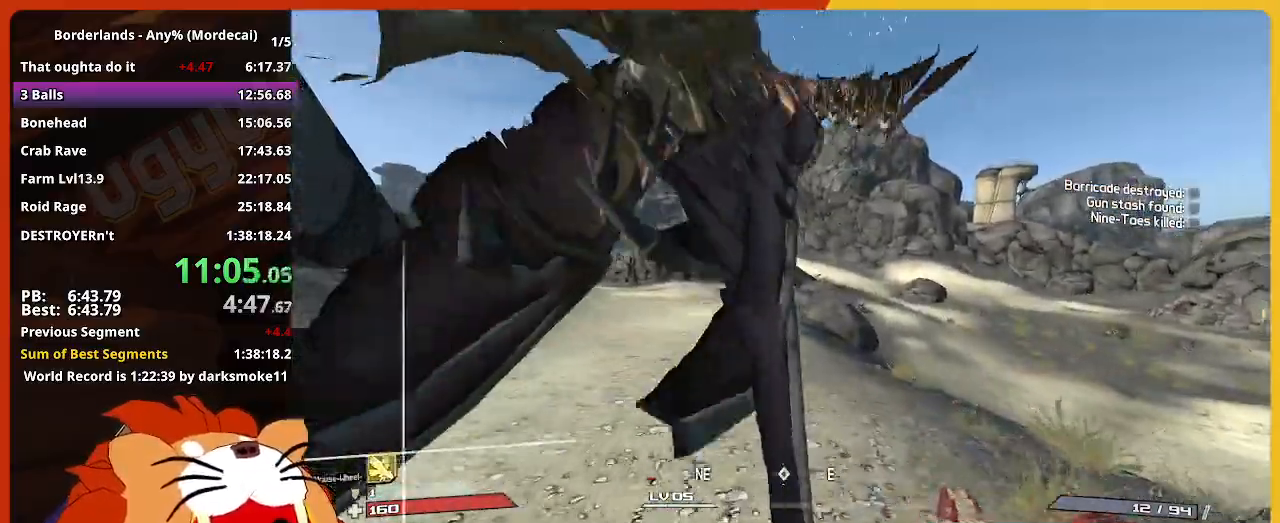
{"keys": ["w"], "mouse_move": "still", "events": []}
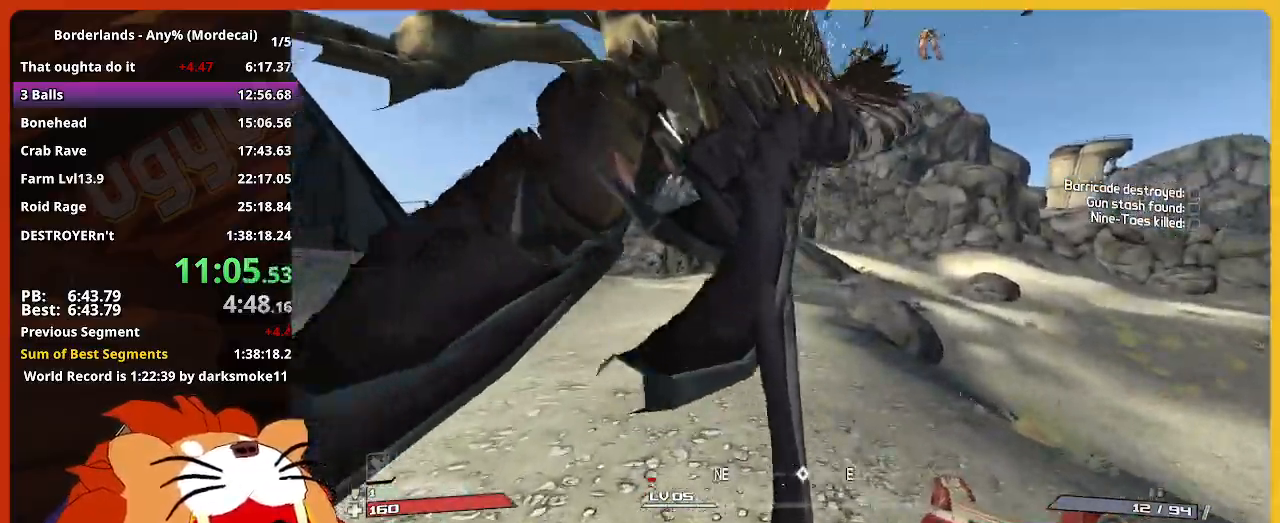
{"keys": ["w"], "mouse_move": "still", "events": []}
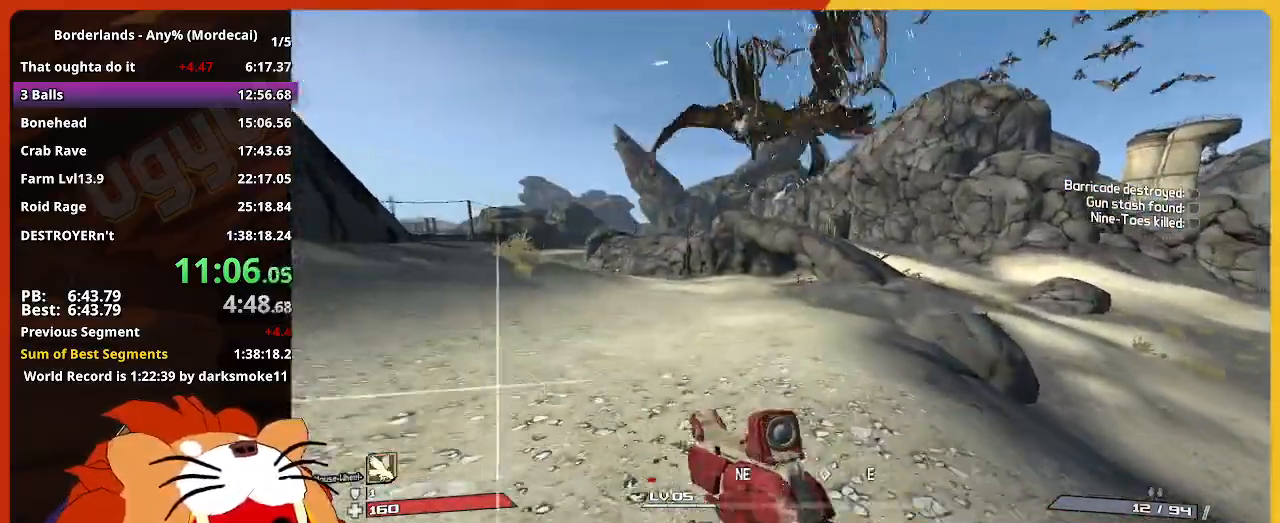
{"keys": ["w"], "mouse_move": "still", "events": []}
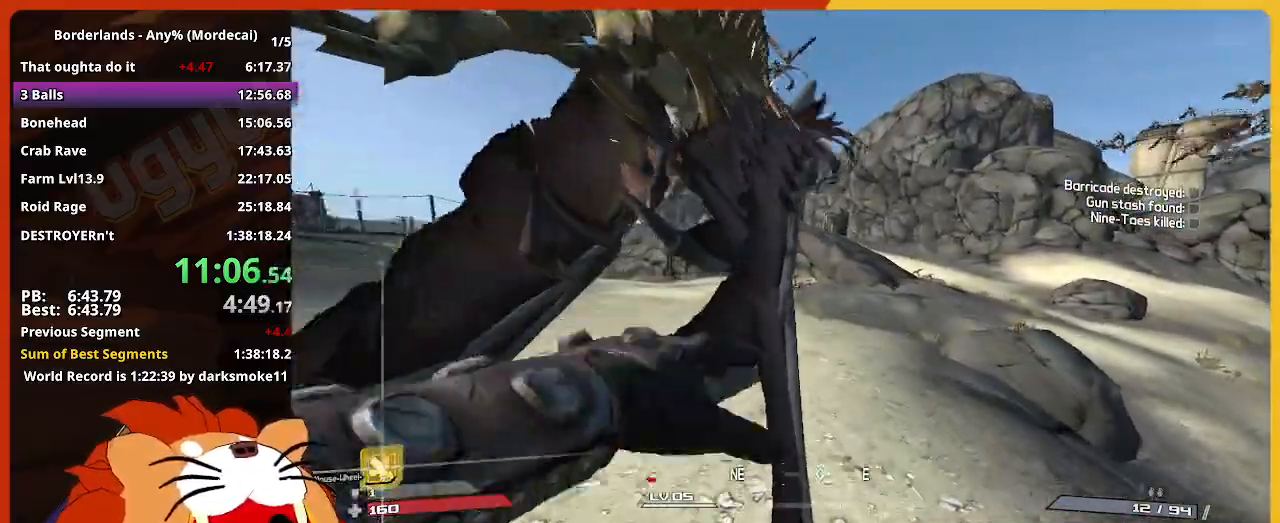
{"keys": ["w"], "mouse_move": "still", "events": []}
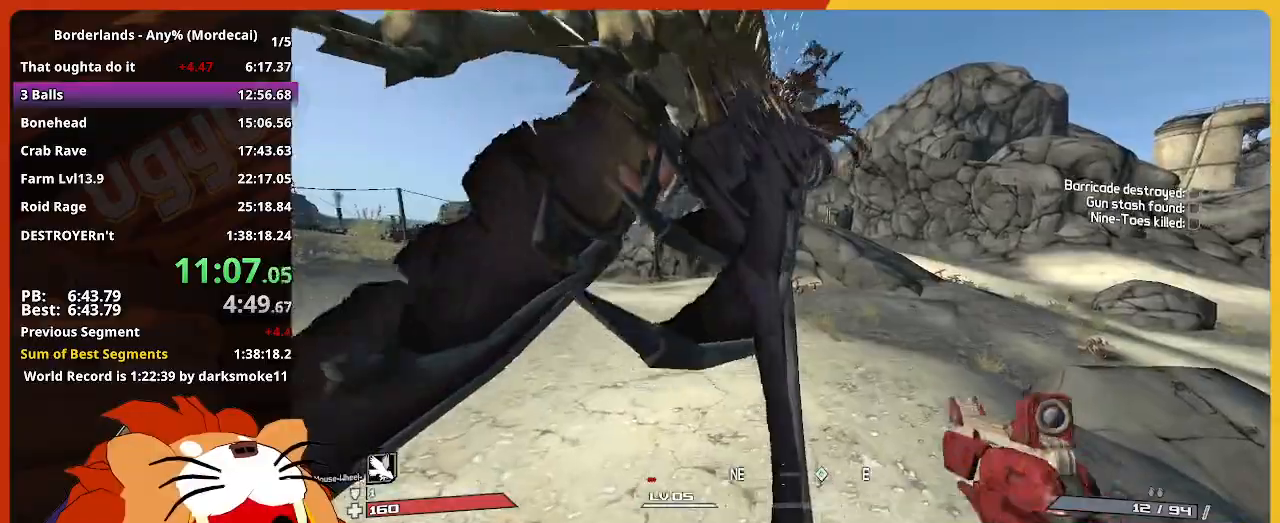
{"keys": ["w"], "mouse_move": "still", "events": []}
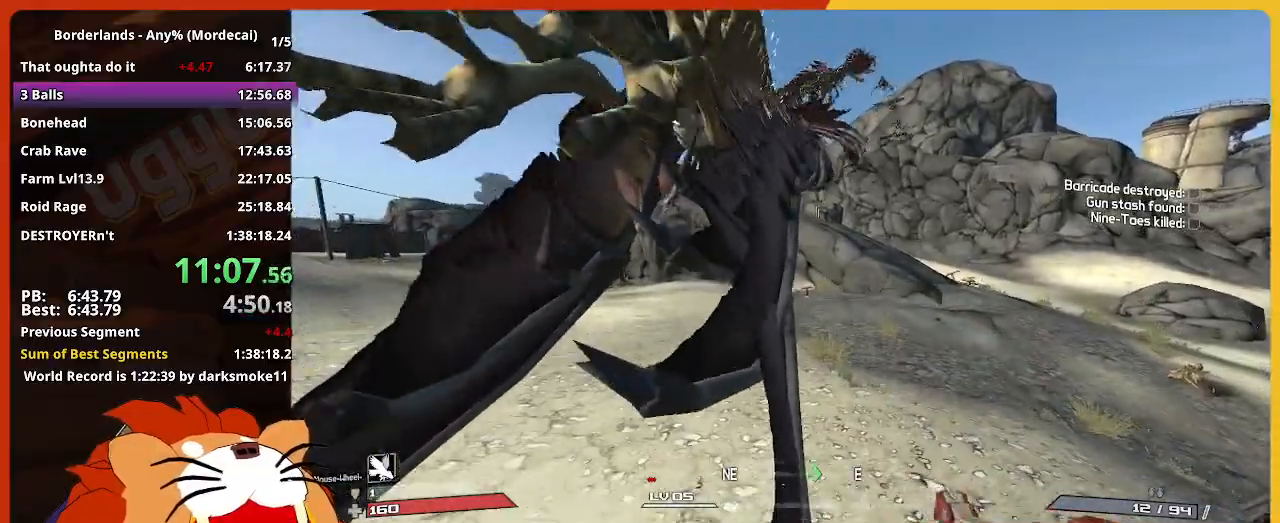
{"keys": ["w"], "mouse_move": "still", "events": []}
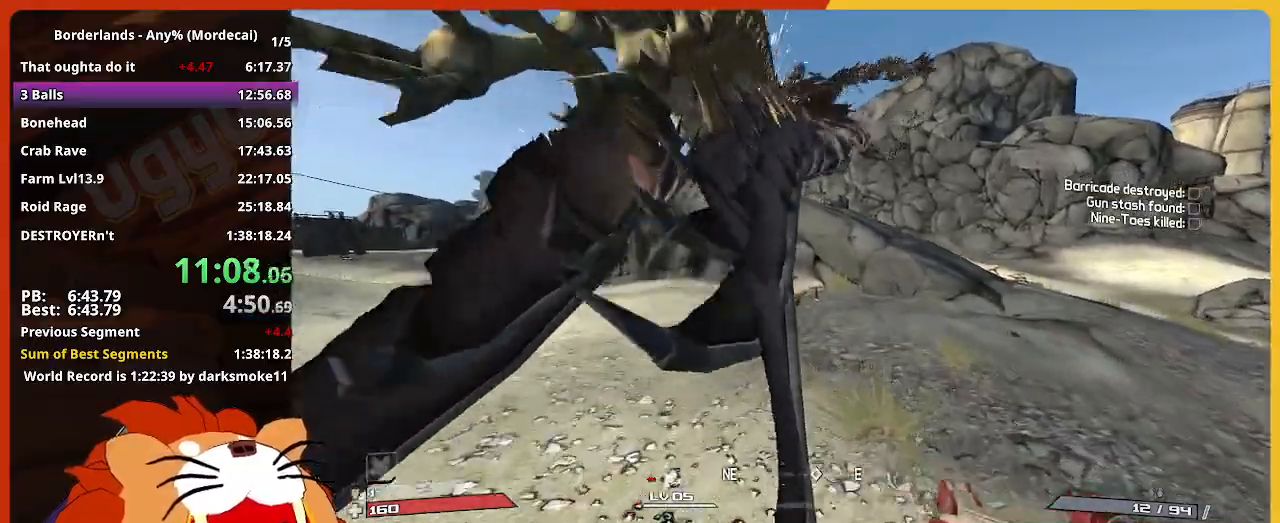
{"keys": ["w"], "mouse_move": "still", "events": []}
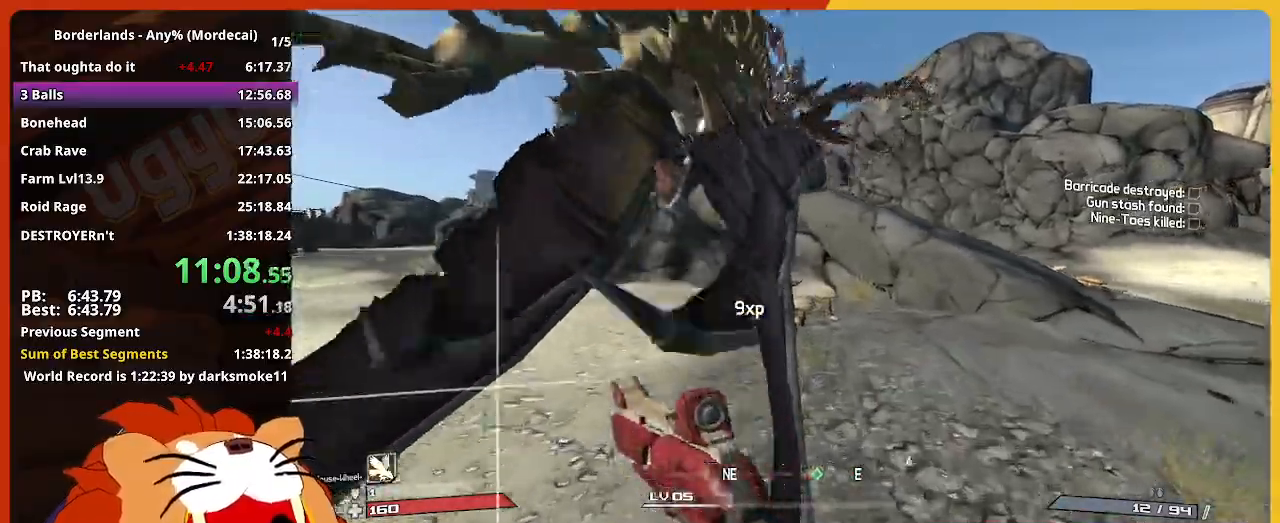
{"keys": ["w"], "mouse_move": "still", "events": []}
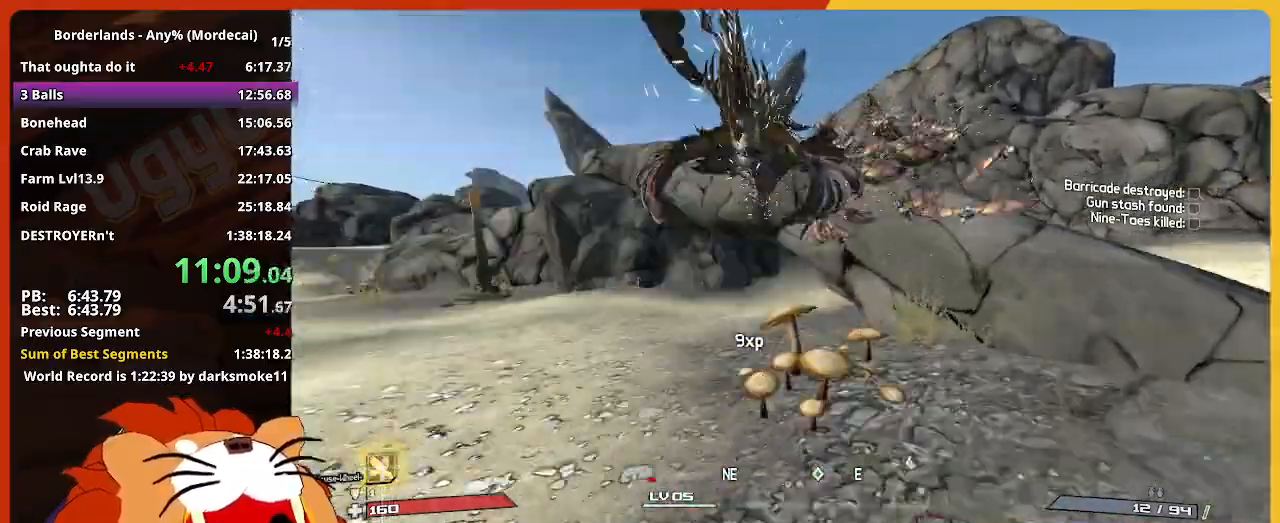
{"keys": ["w"], "mouse_move": "still", "events": []}
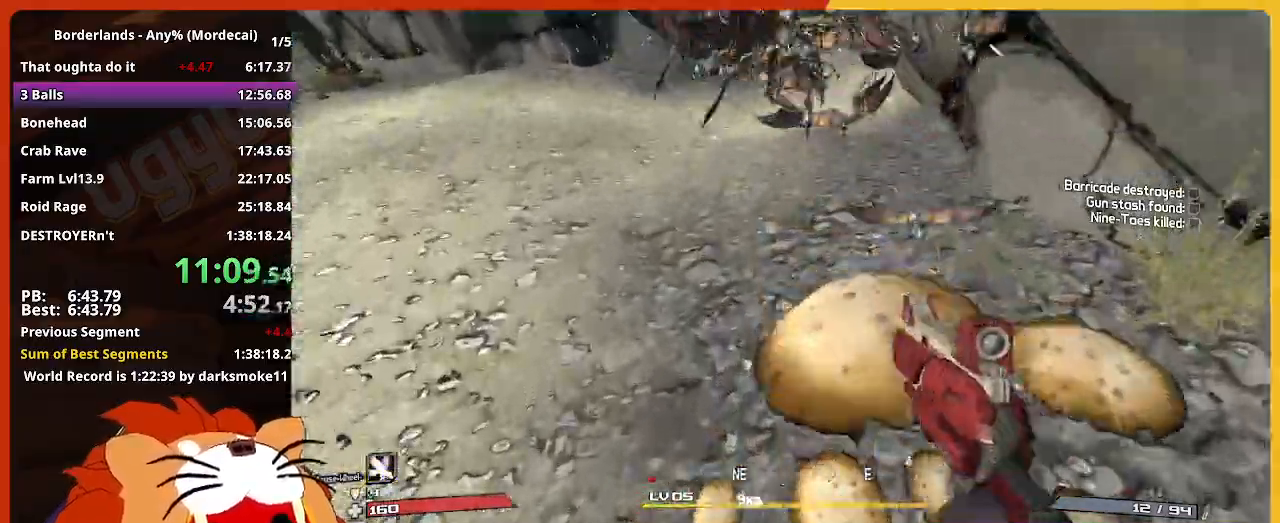
{"keys": ["w"], "mouse_move": "still", "events": []}
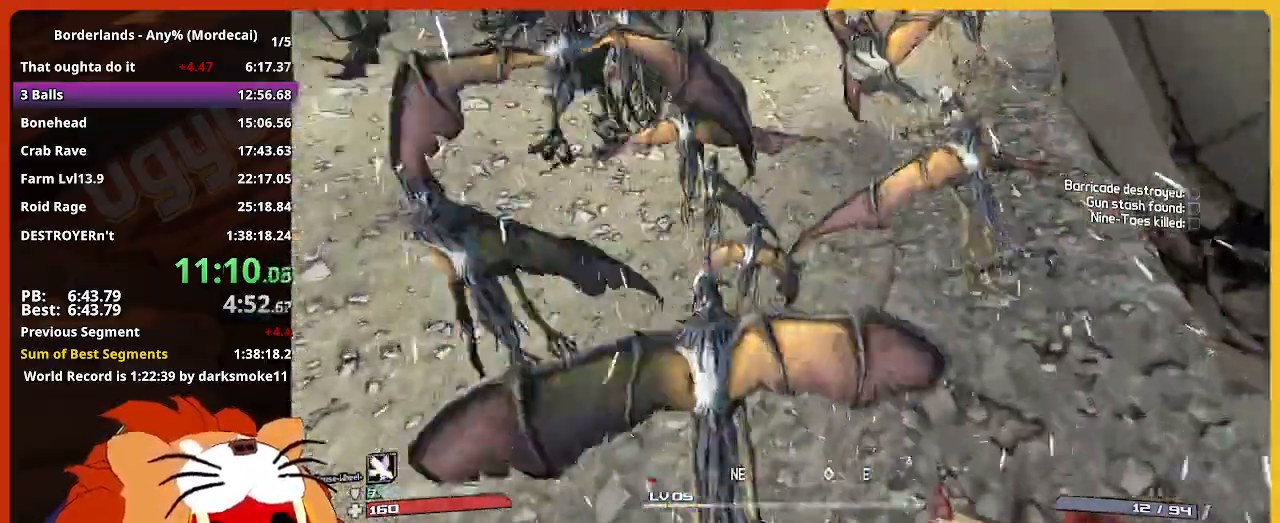
{"keys": ["w"], "mouse_move": "still", "events": []}
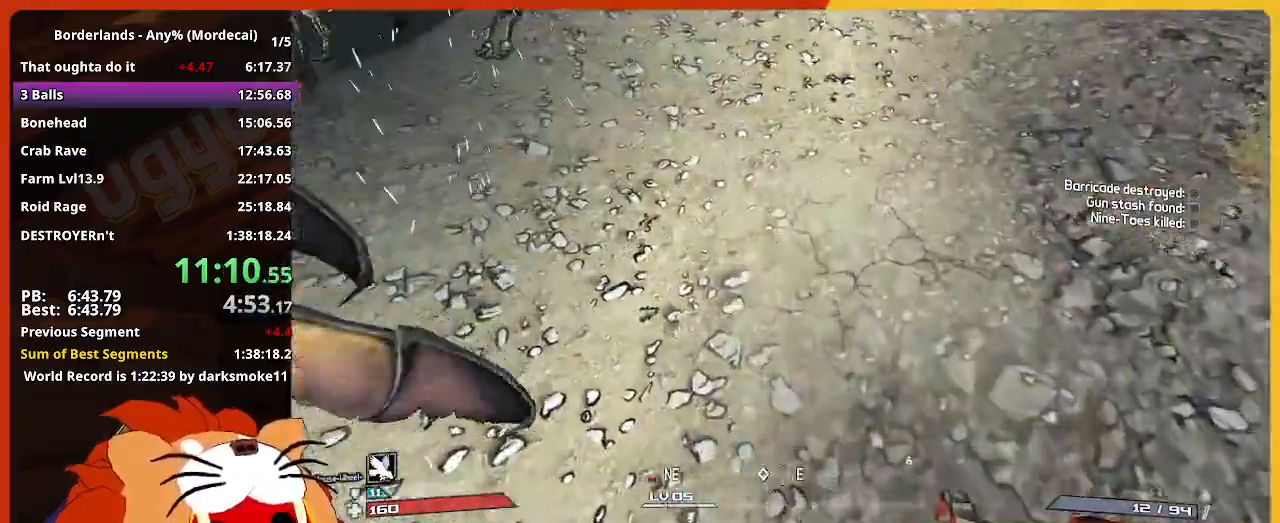
{"keys": ["w"], "mouse_move": "still", "events": []}